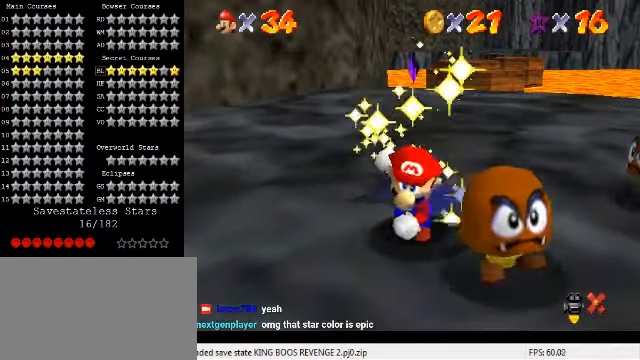
Gameplay with keyboard; each line is a JSON object with the keys held at the frame after it. "events" lists presses ("down") and releases ("up") of "a", "c", "ctrl", "d", "down", "left", "return", "right", "s", "shift", "up", "w", "x" and "y" between this image and that frame as [ms after this image, input, new state], when the widget could be followed in between. No other keys are recorded. Mouse input is not recorded.
{"keys": [], "events": []}
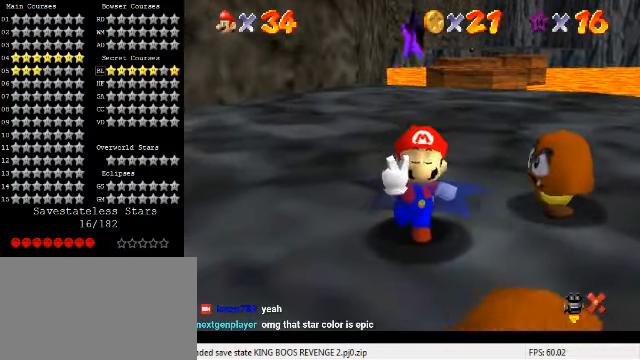
{"keys": [], "events": []}
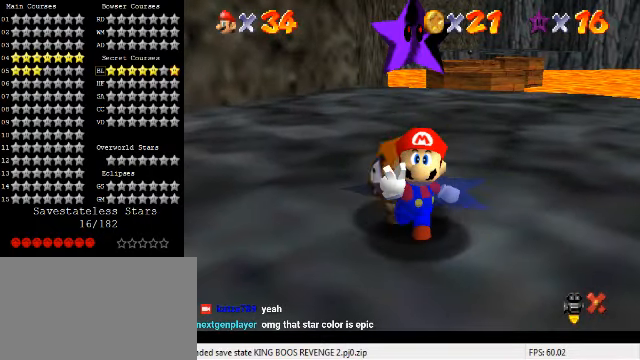
{"keys": ["s"], "events": [[367, "a", "down"], [434, "s", "down"], [500, "a", "up"]]}
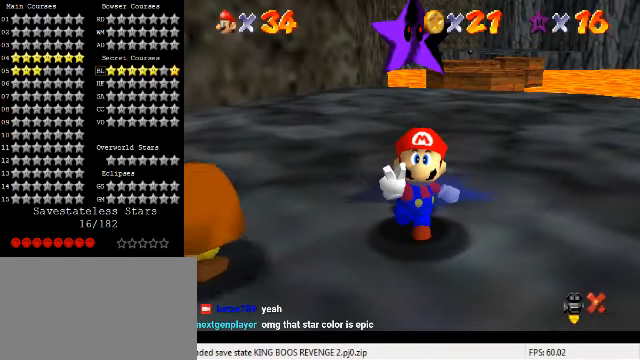
{"keys": [], "events": [[67, "s", "up"]]}
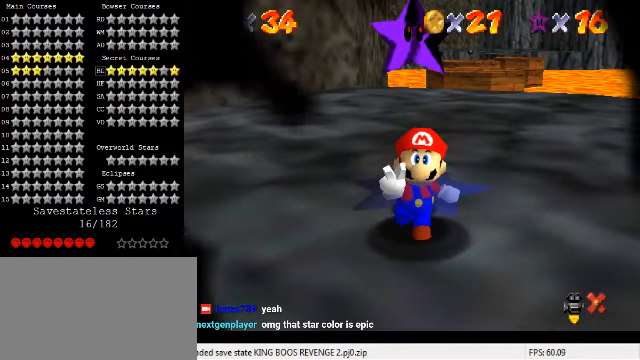
{"keys": [], "events": []}
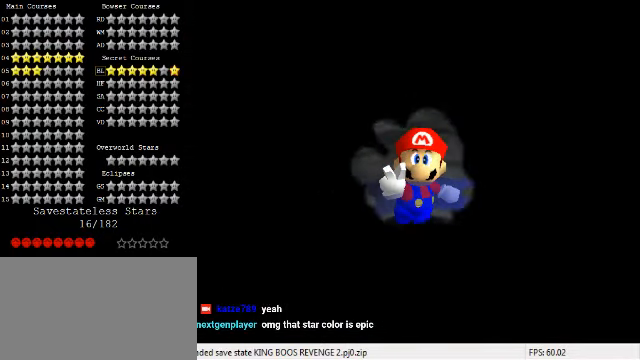
{"keys": [], "events": [[334, "a", "down"], [500, "a", "up"]]}
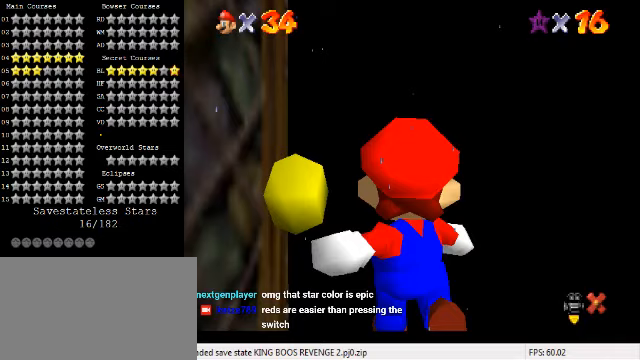
{"keys": [], "events": []}
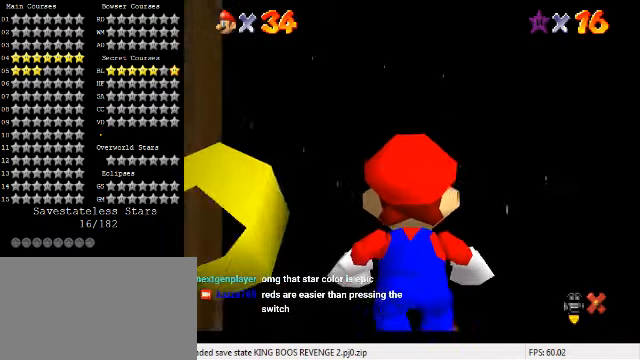
{"keys": [], "events": []}
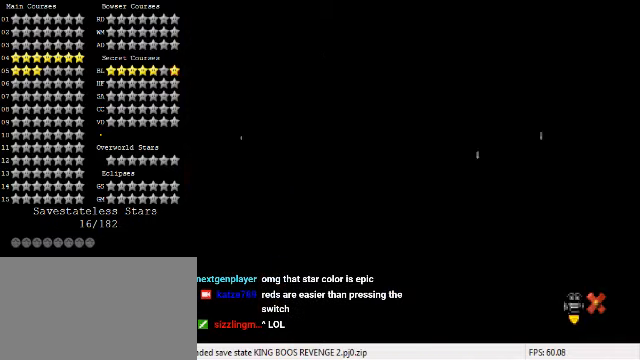
{"keys": [], "events": []}
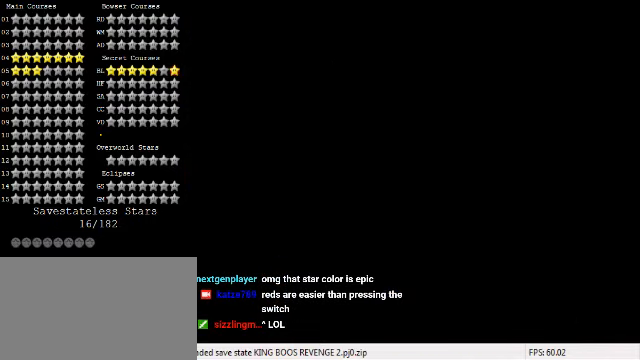
{"keys": [], "events": [[33, "x", "down"], [133, "x", "up"]]}
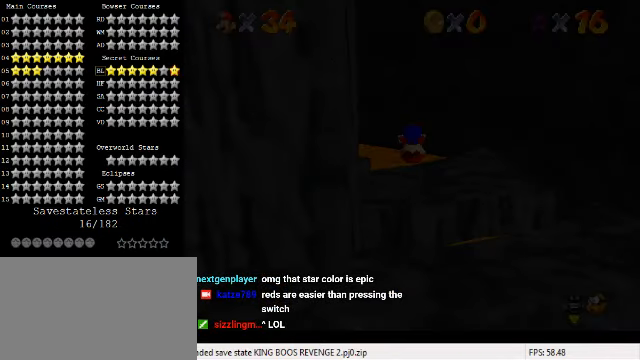
{"keys": ["d", "left", "s", "up"], "events": [[200, "d", "down"], [200, "s", "down"], [300, "d", "up"], [300, "s", "up"], [400, "d", "down"], [400, "s", "down"], [467, "left", "down"], [467, "up", "down"]]}
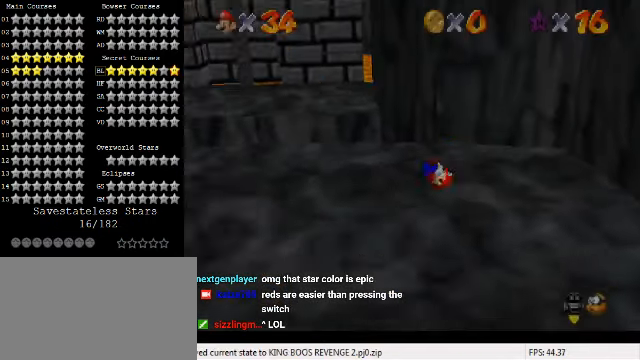
{"keys": ["left", "up"], "events": [[33, "d", "up"], [33, "s", "up"]]}
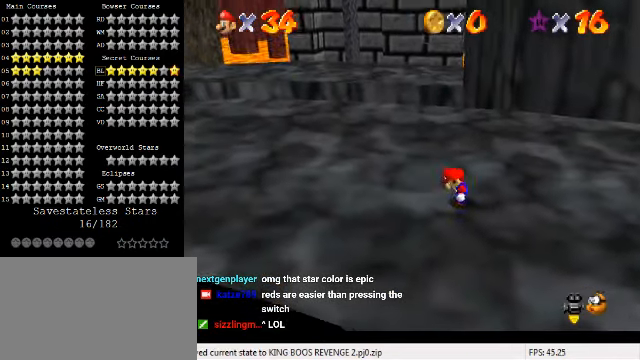
{"keys": ["ctrl", "left", "shift", "up"], "events": [[400, "shift", "down"], [500, "ctrl", "down"]]}
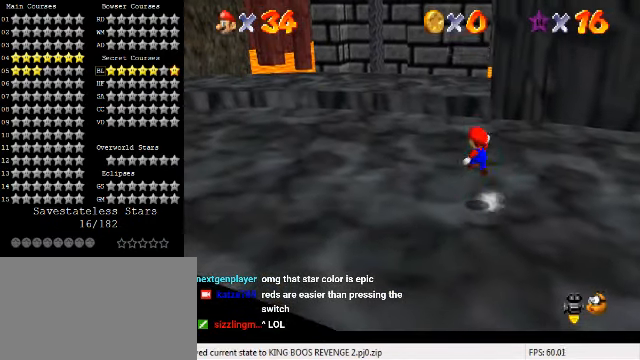
{"keys": ["up"], "events": [[167, "shift", "up"], [200, "ctrl", "up"], [400, "left", "up"]]}
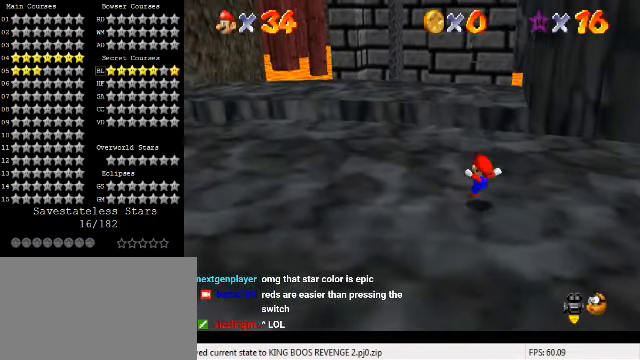
{"keys": ["shift", "up", "y"], "events": [[400, "y", "down"], [433, "shift", "down"]]}
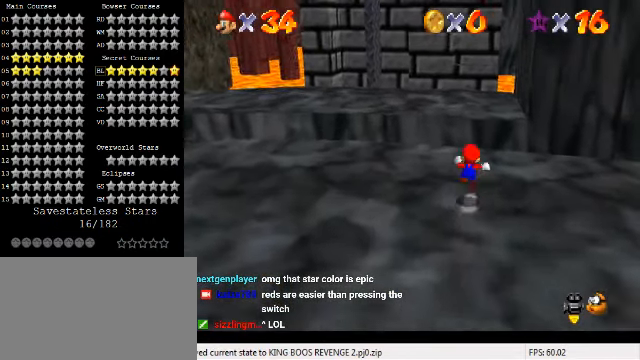
{"keys": ["up"], "events": [[333, "shift", "up"], [367, "y", "up"]]}
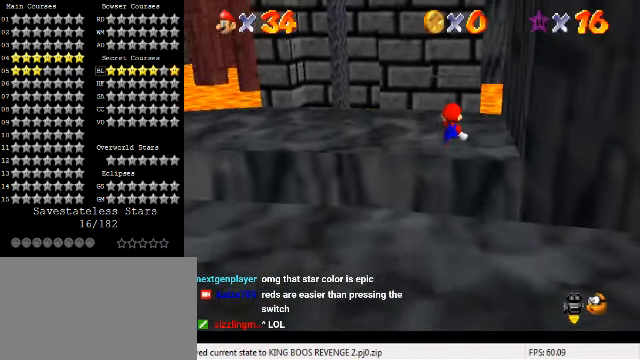
{"keys": ["up"], "events": []}
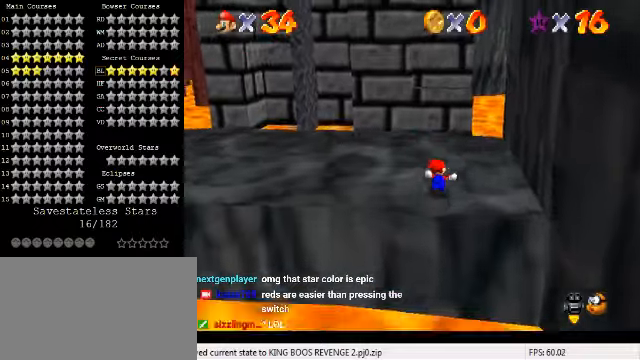
{"keys": ["up"], "events": [[266, "right", "down"], [366, "right", "up"]]}
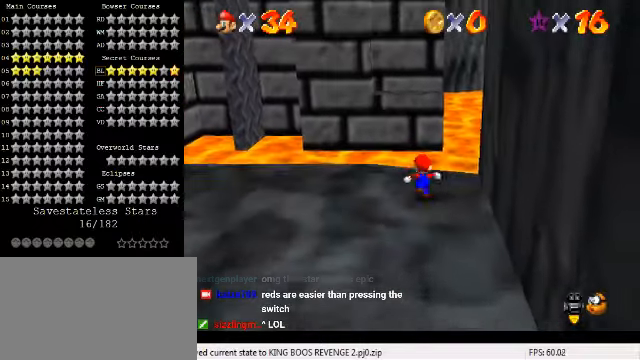
{"keys": ["shift", "up", "y"], "events": [[100, "y", "down"], [166, "shift", "down"]]}
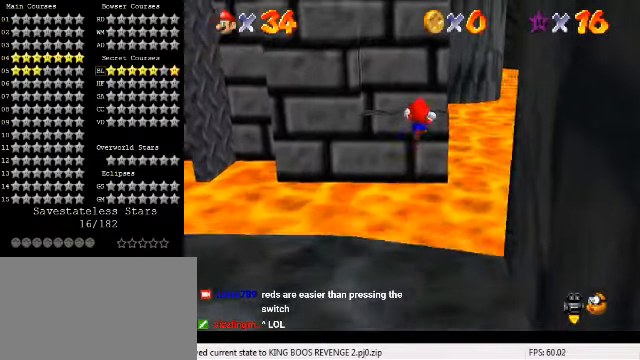
{"keys": ["up"], "events": [[200, "shift", "up"], [200, "y", "up"]]}
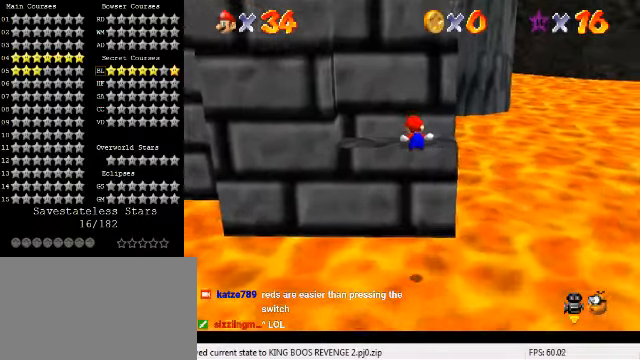
{"keys": ["left", "shift"], "events": [[100, "right", "down"], [266, "up", "up"], [300, "right", "up"], [300, "shift", "down"], [366, "shift", "up"], [433, "left", "down"], [433, "shift", "down"]]}
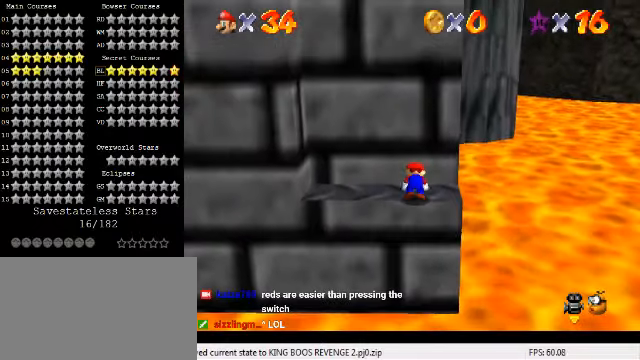
{"keys": ["left"], "events": [[66, "shift", "up"]]}
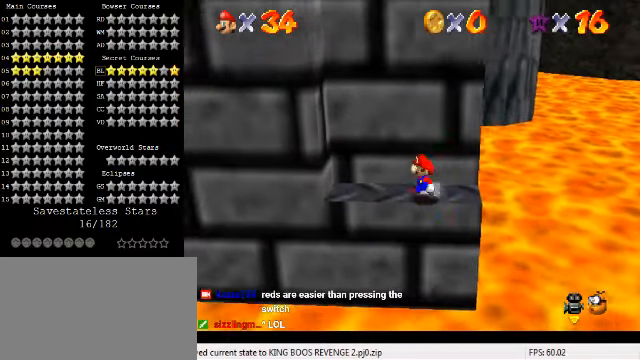
{"keys": ["down", "left", "shift", "y"], "events": [[200, "y", "down"], [266, "down", "down"], [266, "shift", "down"]]}
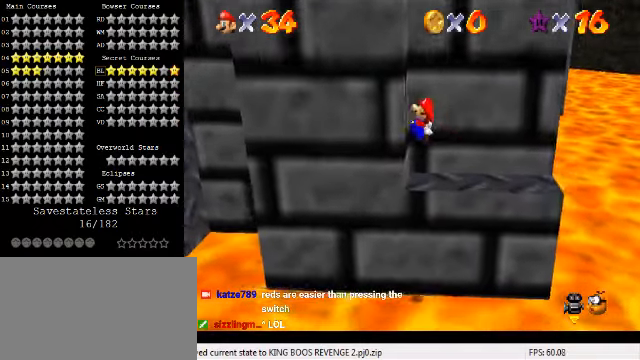
{"keys": ["left", "shift", "up", "y"], "events": [[100, "down", "up"], [333, "up", "down"]]}
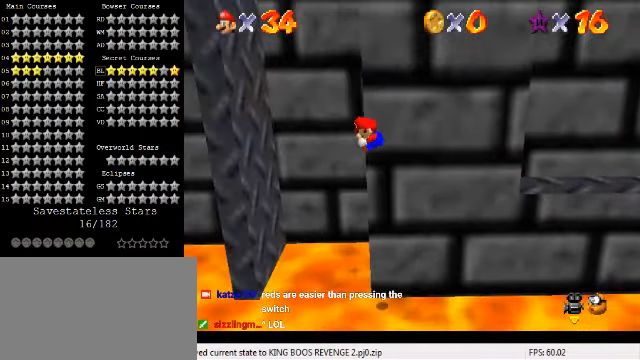
{"keys": ["right", "shift", "up"], "events": [[333, "shift", "up"], [333, "y", "up"], [366, "left", "up"], [366, "right", "down"], [433, "shift", "down"]]}
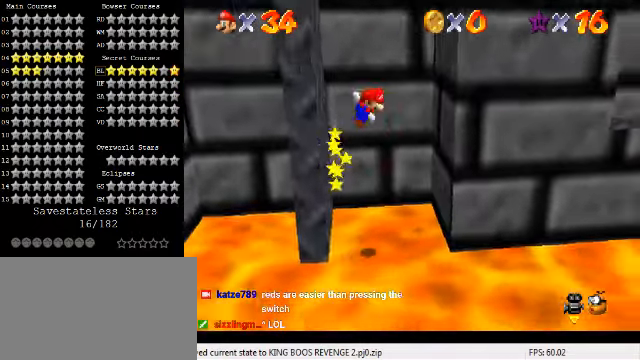
{"keys": ["left", "up"], "events": [[266, "shift", "up"], [300, "left", "down"], [300, "right", "up"], [366, "shift", "down"], [466, "shift", "up"]]}
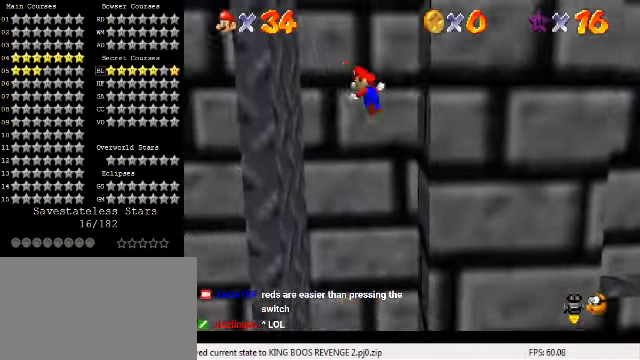
{"keys": ["right"], "events": [[66, "up", "up"], [200, "right", "down"], [266, "left", "up"], [333, "shift", "down"], [466, "shift", "up"]]}
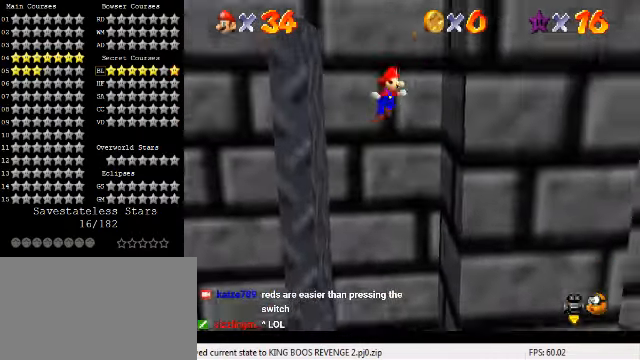
{"keys": ["shift"], "events": [[167, "up", "down"], [200, "up", "up"], [267, "shift", "down"], [334, "up", "down"], [367, "up", "up"], [400, "right", "up"]]}
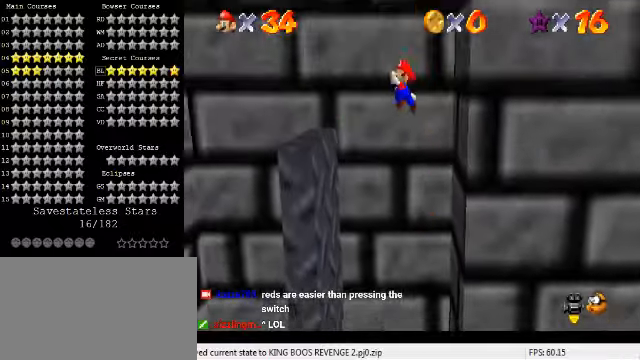
{"keys": ["left", "shift"], "events": [[400, "left", "down"]]}
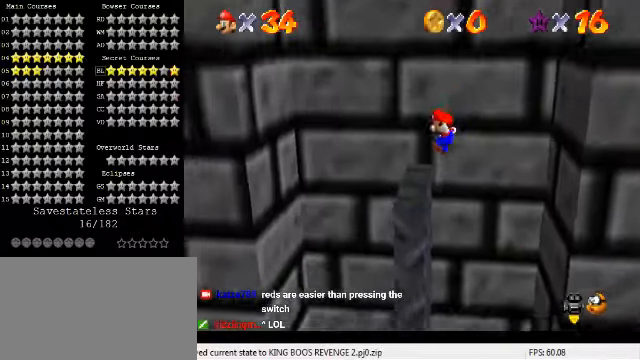
{"keys": ["left", "shift"], "events": [[100, "shift", "up"], [167, "shift", "down"]]}
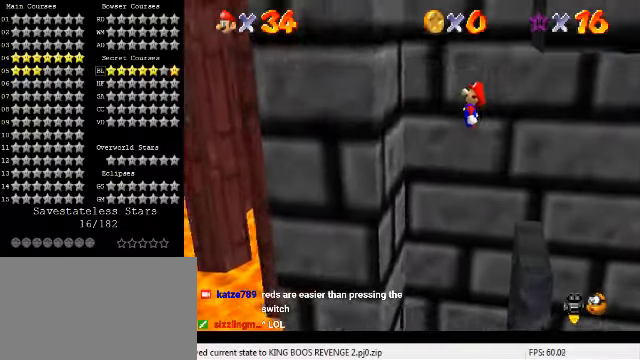
{"keys": ["right", "shift", "up"], "events": [[234, "shift", "up"], [267, "right", "down"], [300, "left", "up"], [367, "shift", "down"], [467, "up", "down"]]}